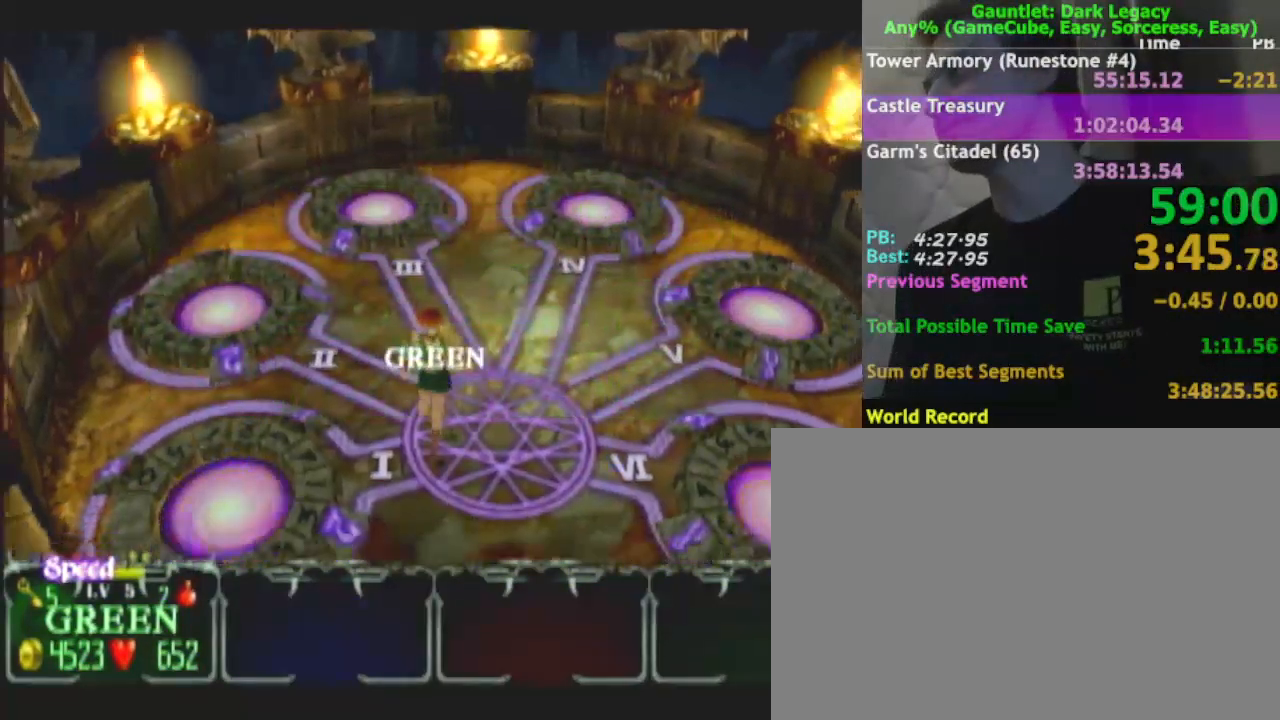
Gameplay with a controller (Nintendo layout); each line is a JSON object with the inputs held at the frame after it. "events" lists button and stick changes between this image and that frame as [ms after this image, input, new state], when the widget could be followed in between. Not read: L3 R3.
{"buttons": [], "left_stick": "down", "right_stick": "center", "events": []}
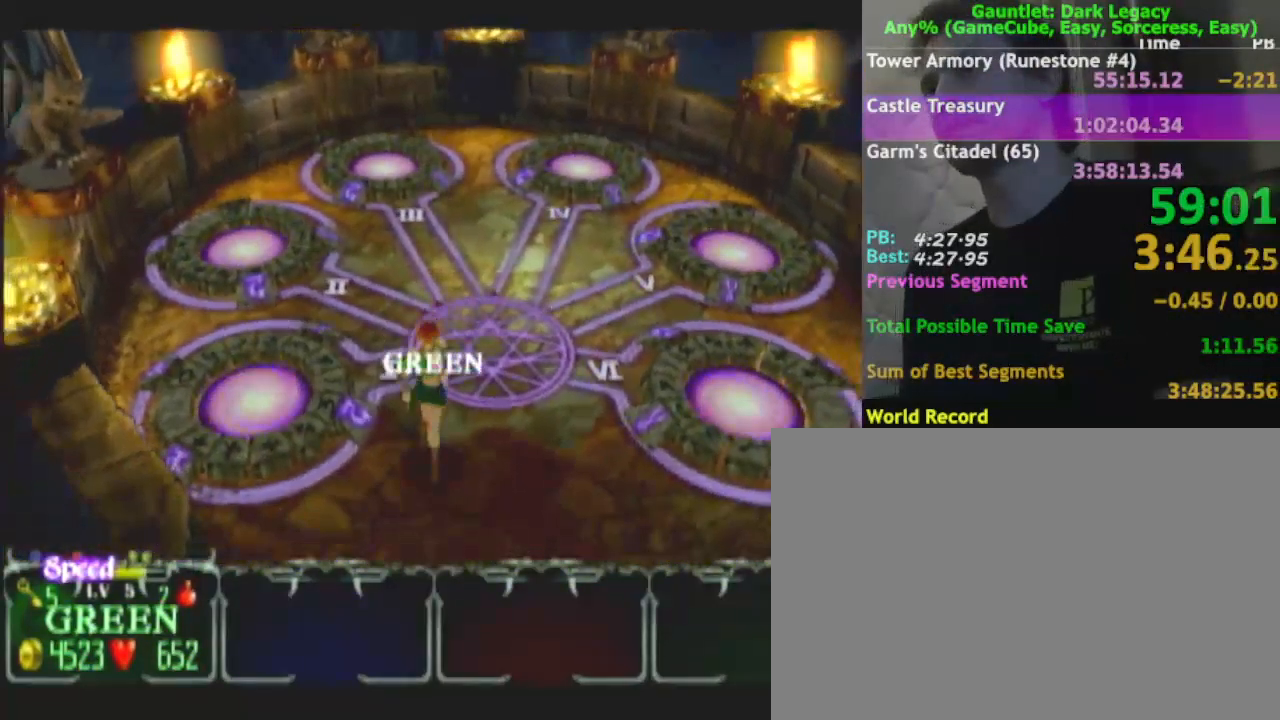
{"buttons": [], "left_stick": "down", "right_stick": "center", "events": []}
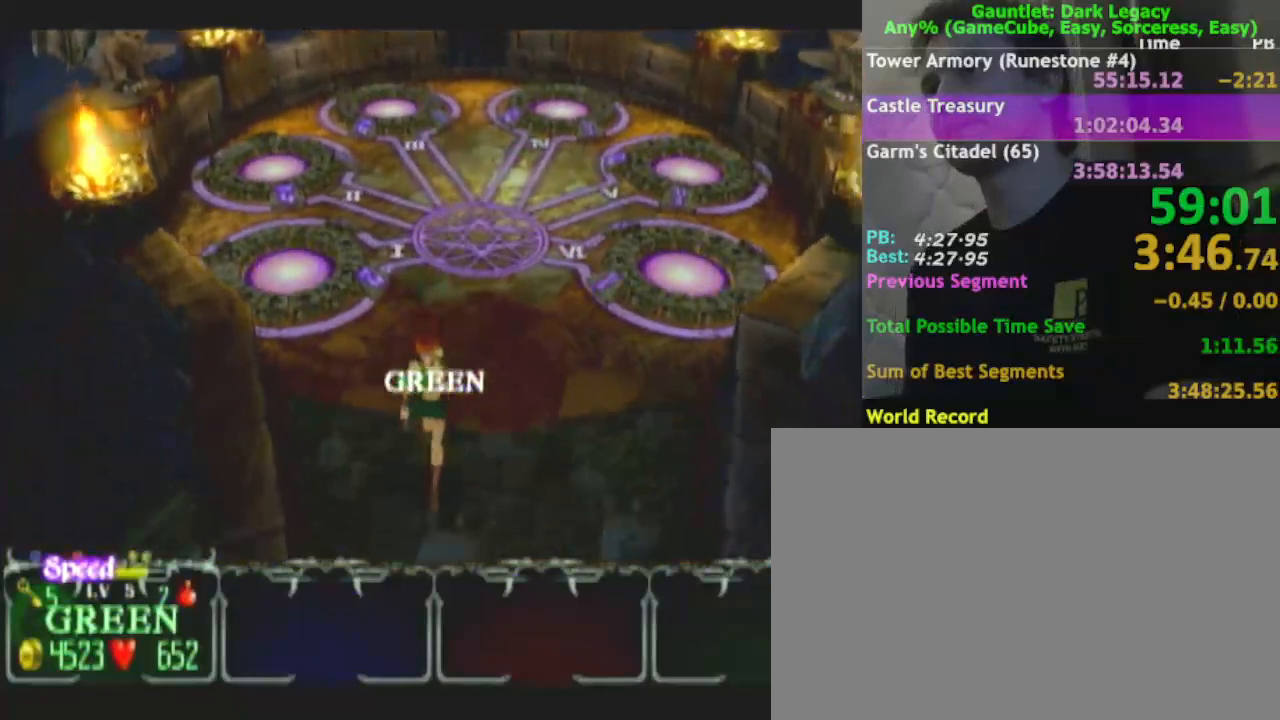
{"buttons": [], "left_stick": "down", "right_stick": "center", "events": []}
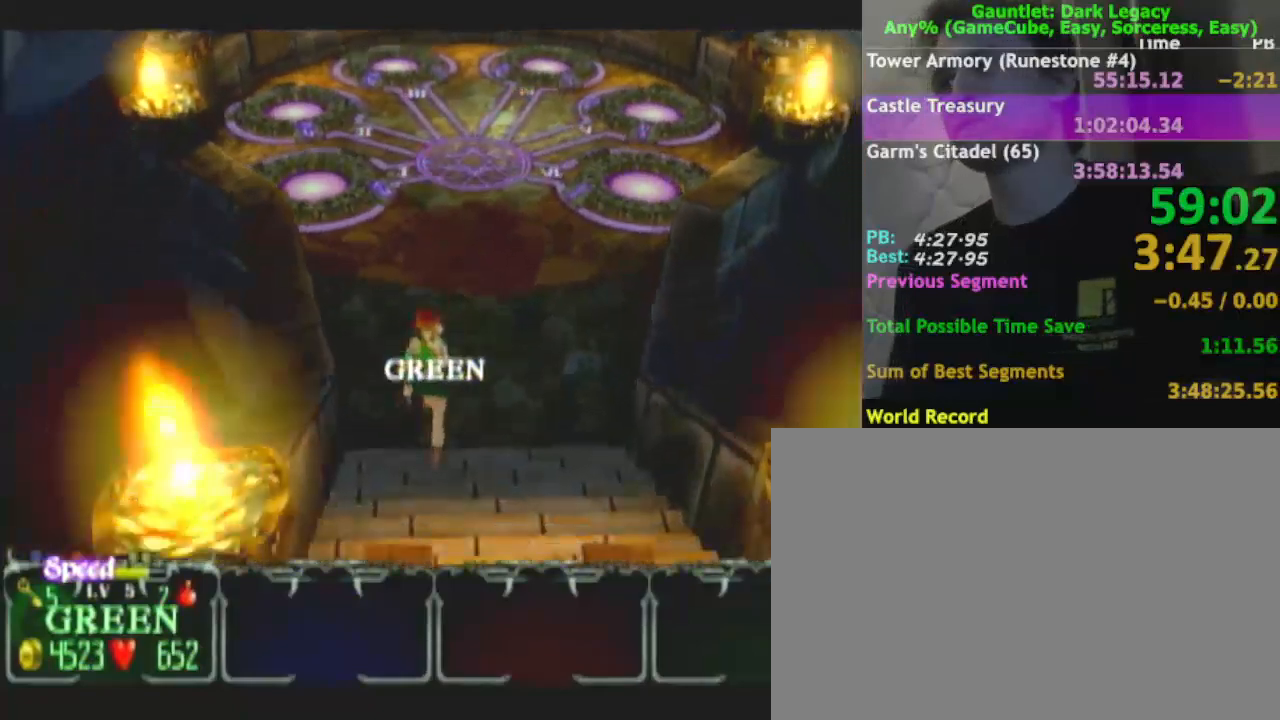
{"buttons": [], "left_stick": "down", "right_stick": "center", "events": []}
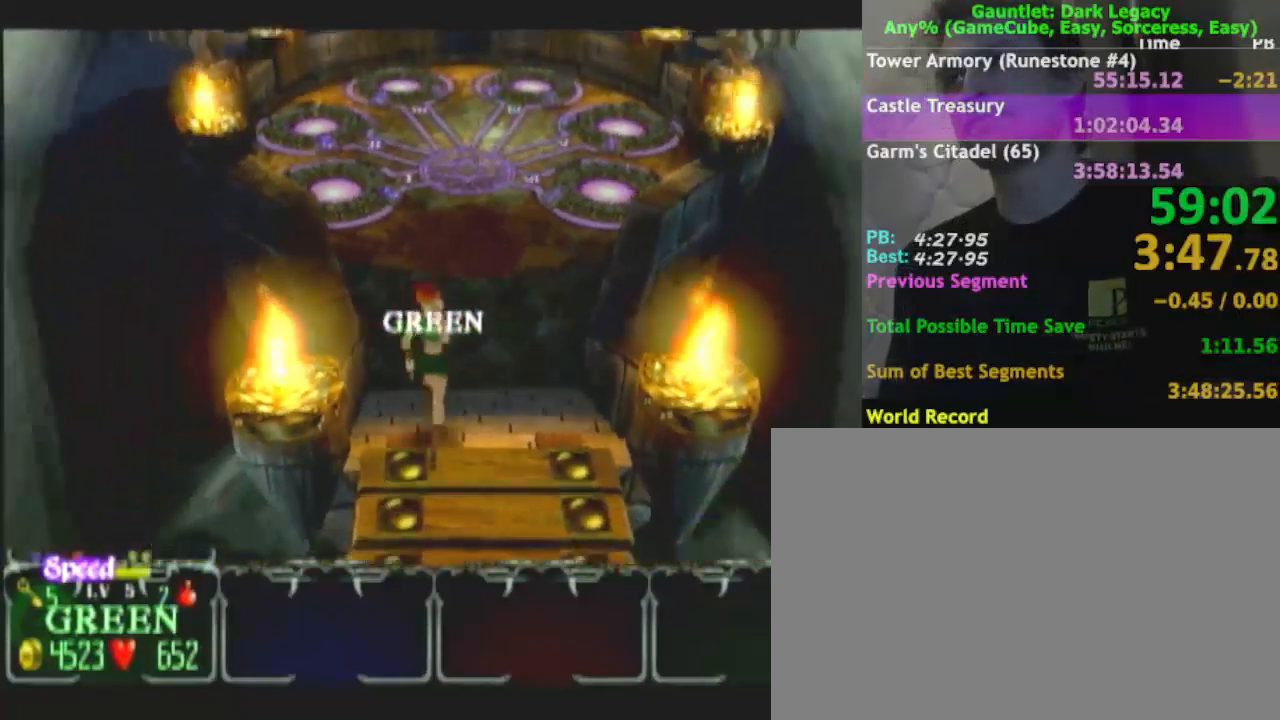
{"buttons": [], "left_stick": "down", "right_stick": "center", "events": []}
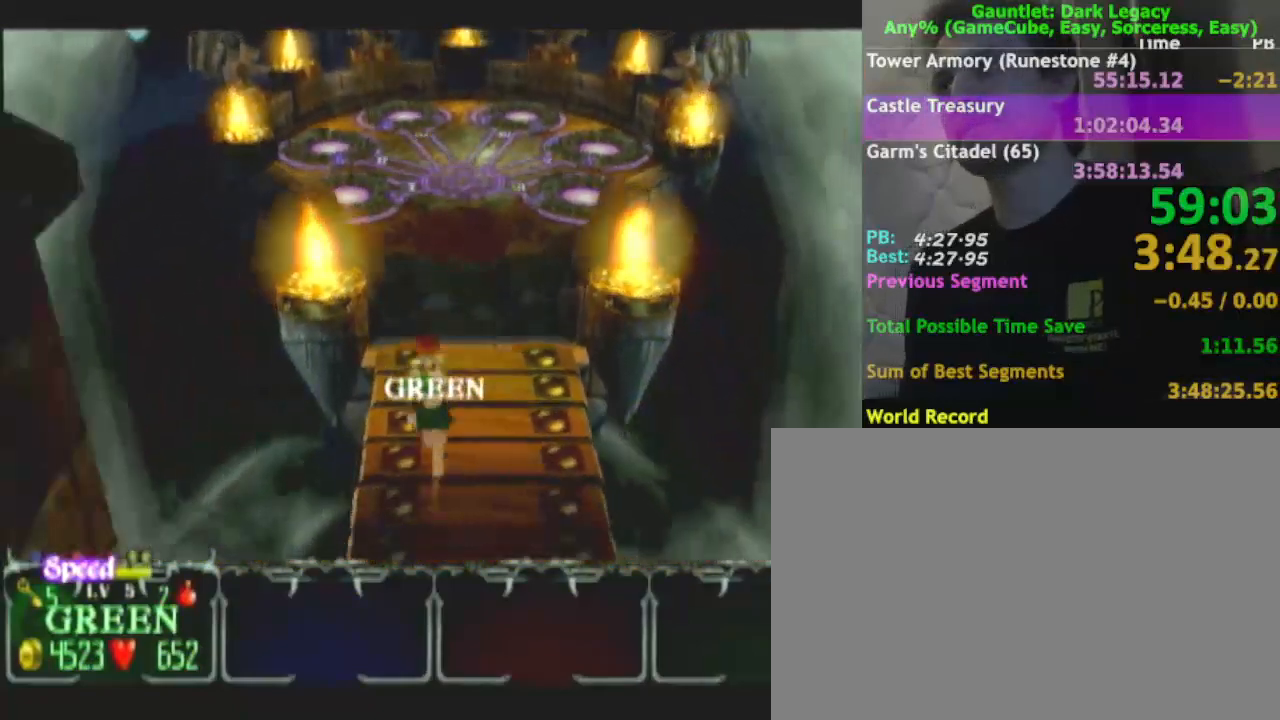
{"buttons": [], "left_stick": "down", "right_stick": "center", "events": []}
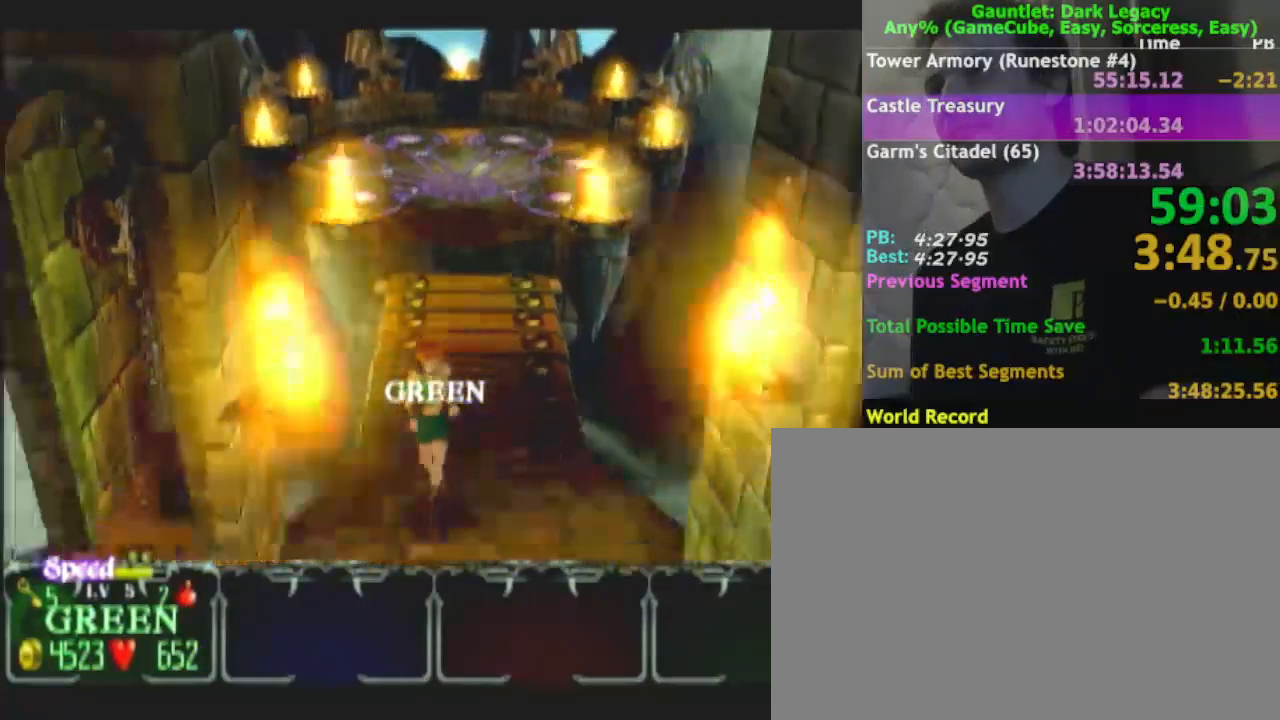
{"buttons": [], "left_stick": "down-left", "right_stick": "center", "events": [[100, "left_stick", "down-left"]]}
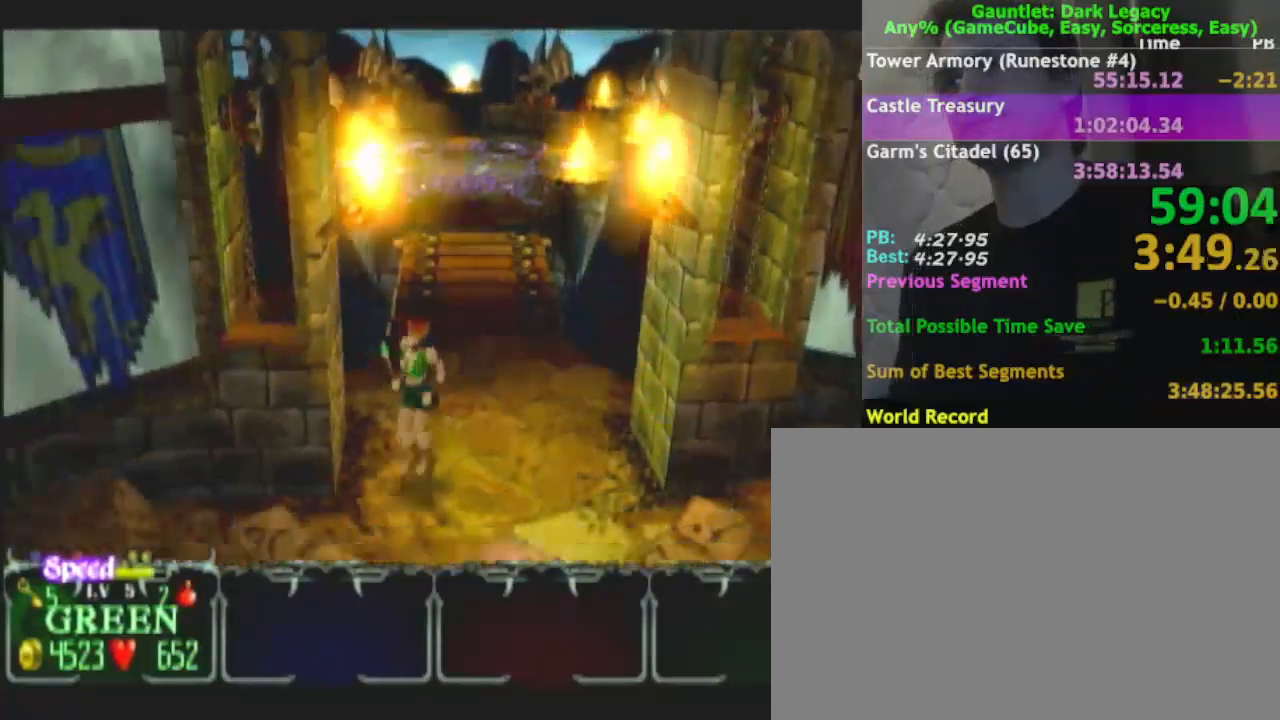
{"buttons": [], "left_stick": "down-left", "right_stick": "center", "events": []}
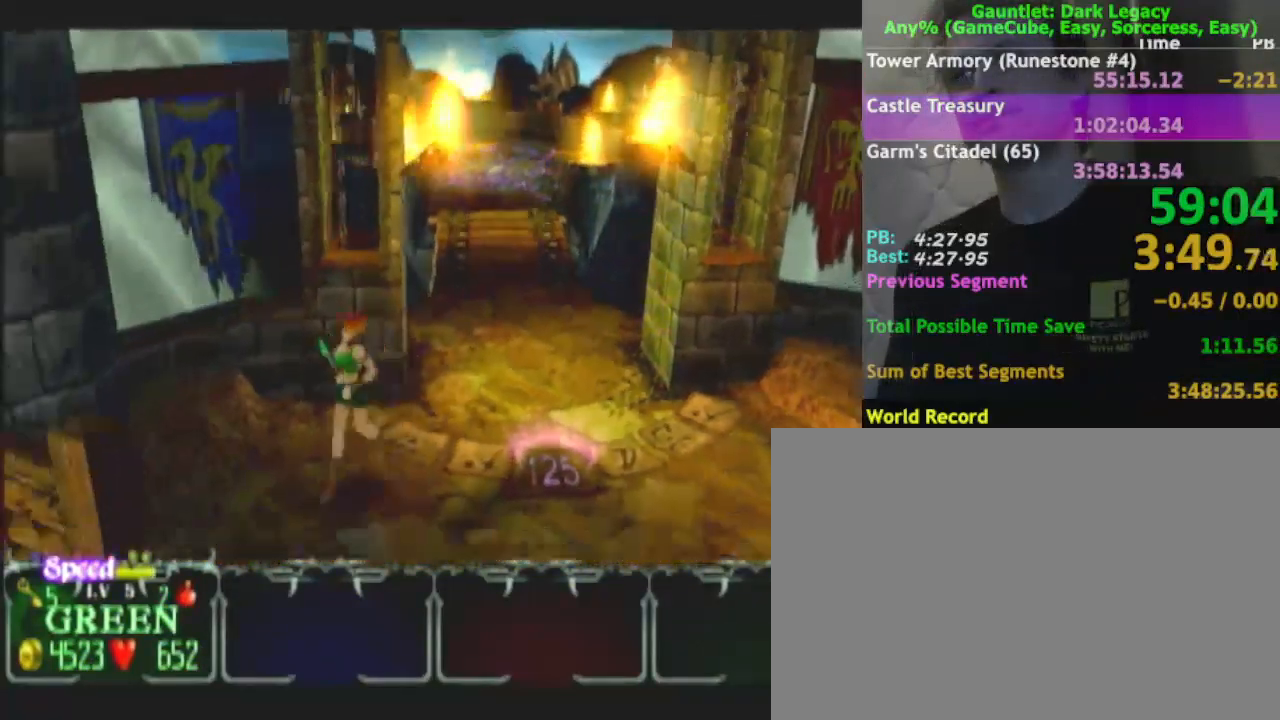
{"buttons": [], "left_stick": "down-left", "right_stick": "center", "events": []}
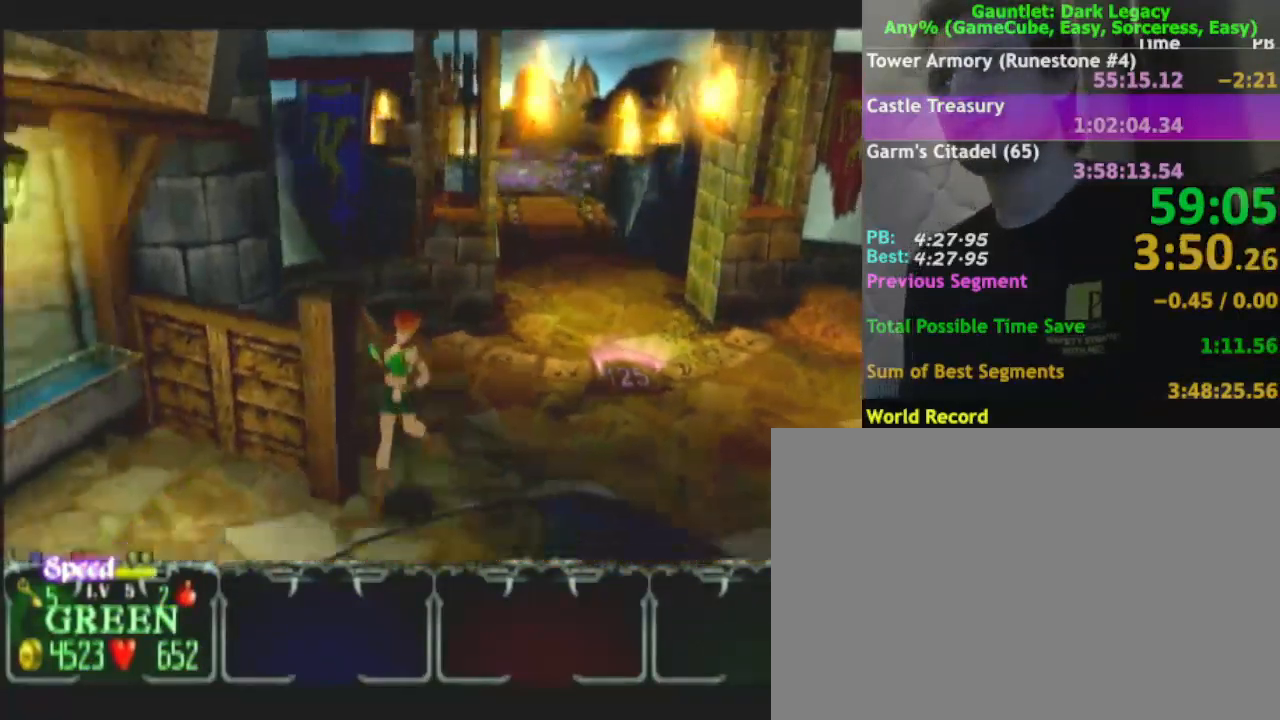
{"buttons": [], "left_stick": "down-left", "right_stick": "center", "events": []}
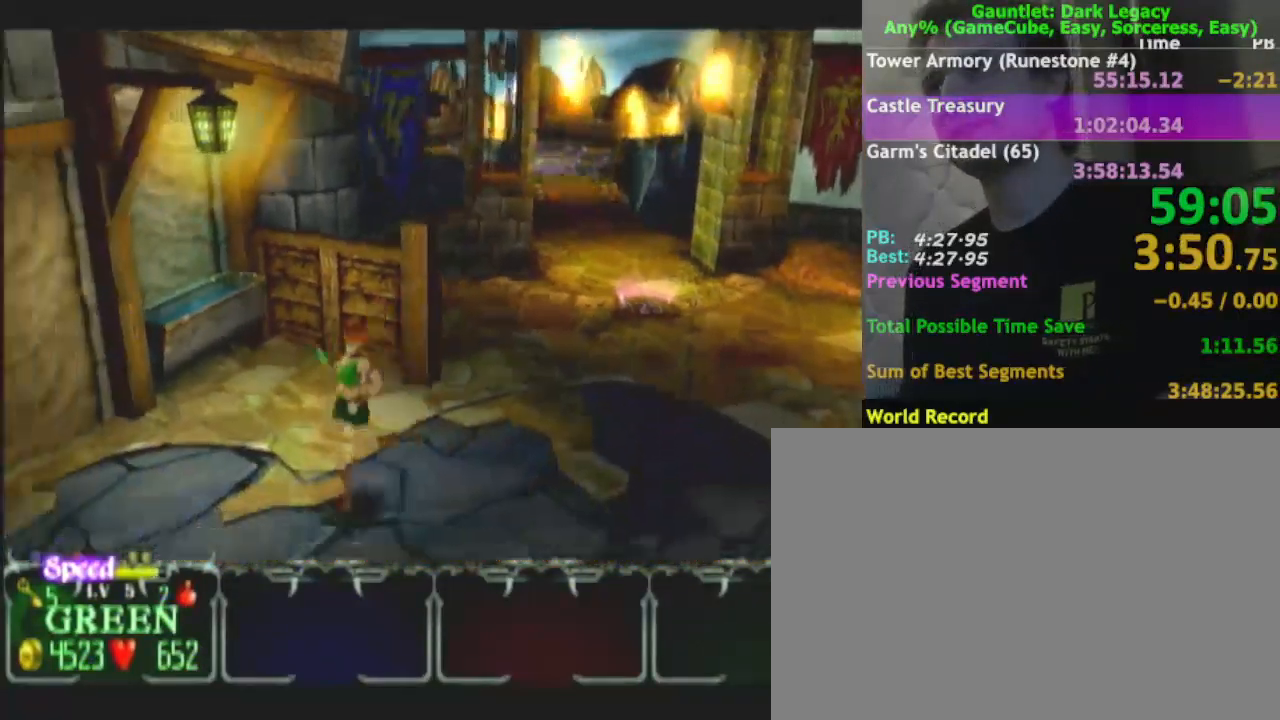
{"buttons": [], "left_stick": "down-left", "right_stick": "center", "events": []}
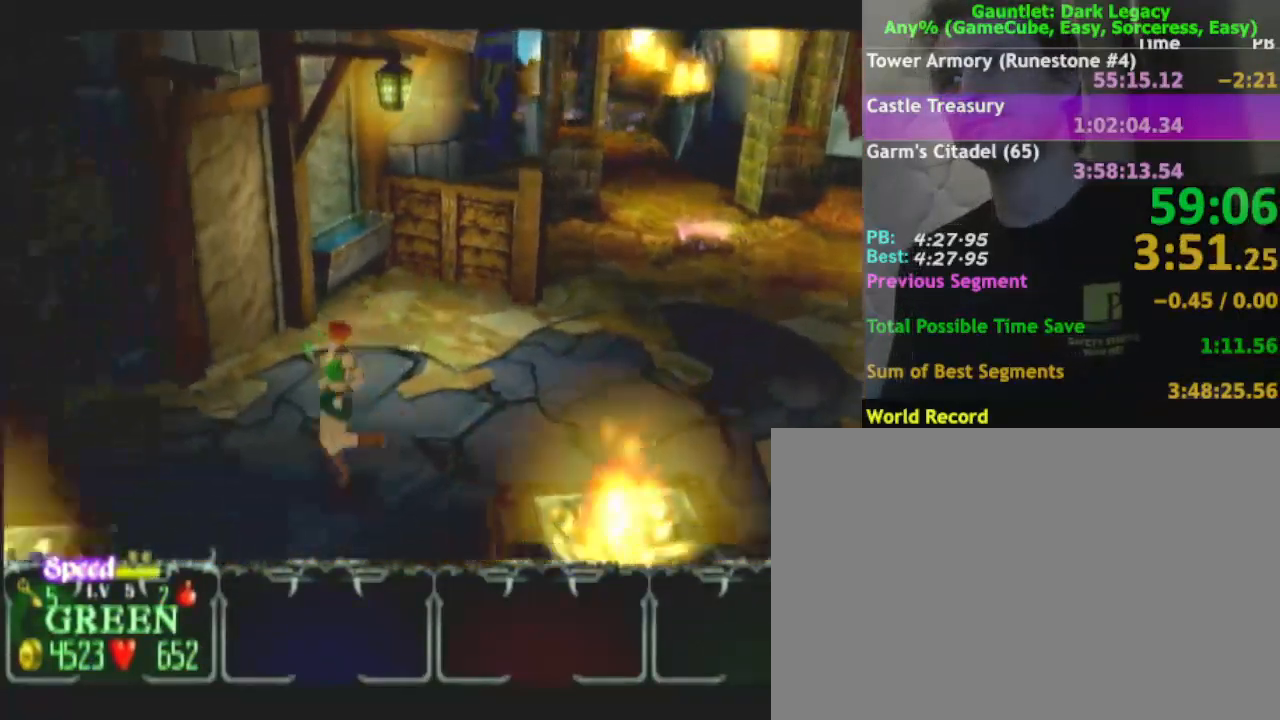
{"buttons": [], "left_stick": "left", "right_stick": "center", "events": [[83, "left_stick", "left"]]}
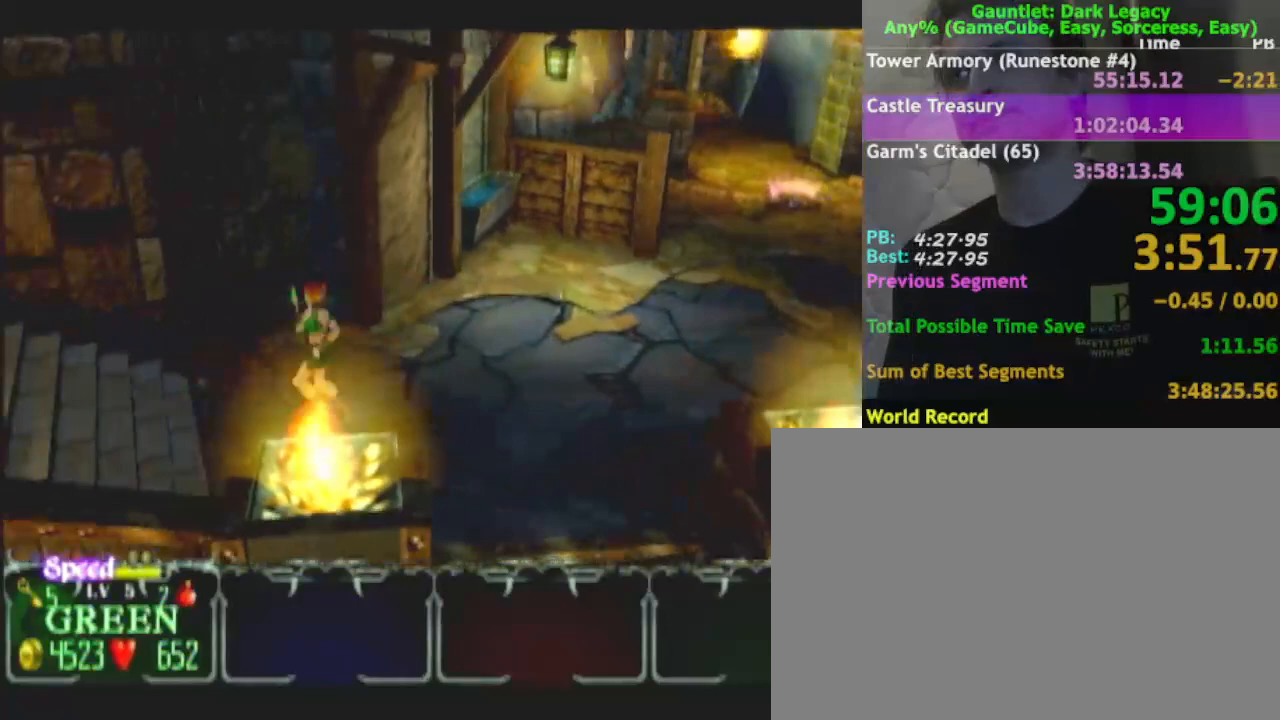
{"buttons": [], "left_stick": "left", "right_stick": "center", "events": []}
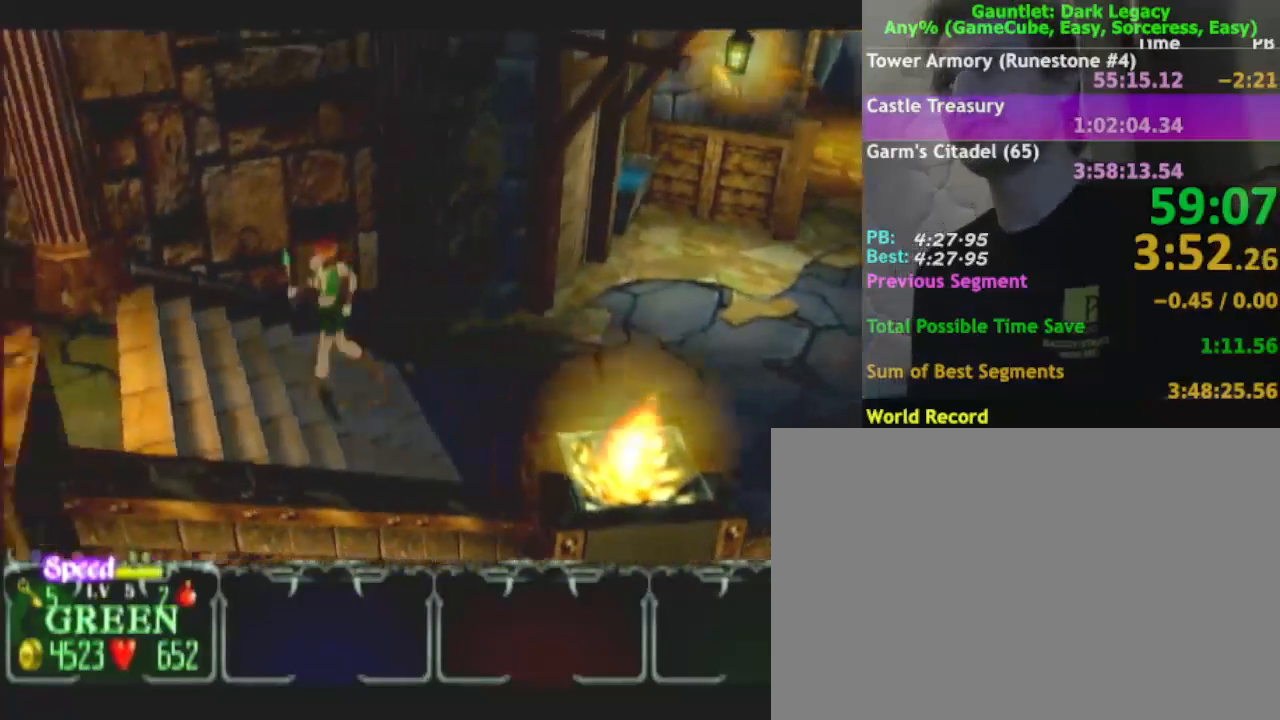
{"buttons": [], "left_stick": "left", "right_stick": "center", "events": [[50, "left_stick", "down-left"], [467, "left_stick", "left"]]}
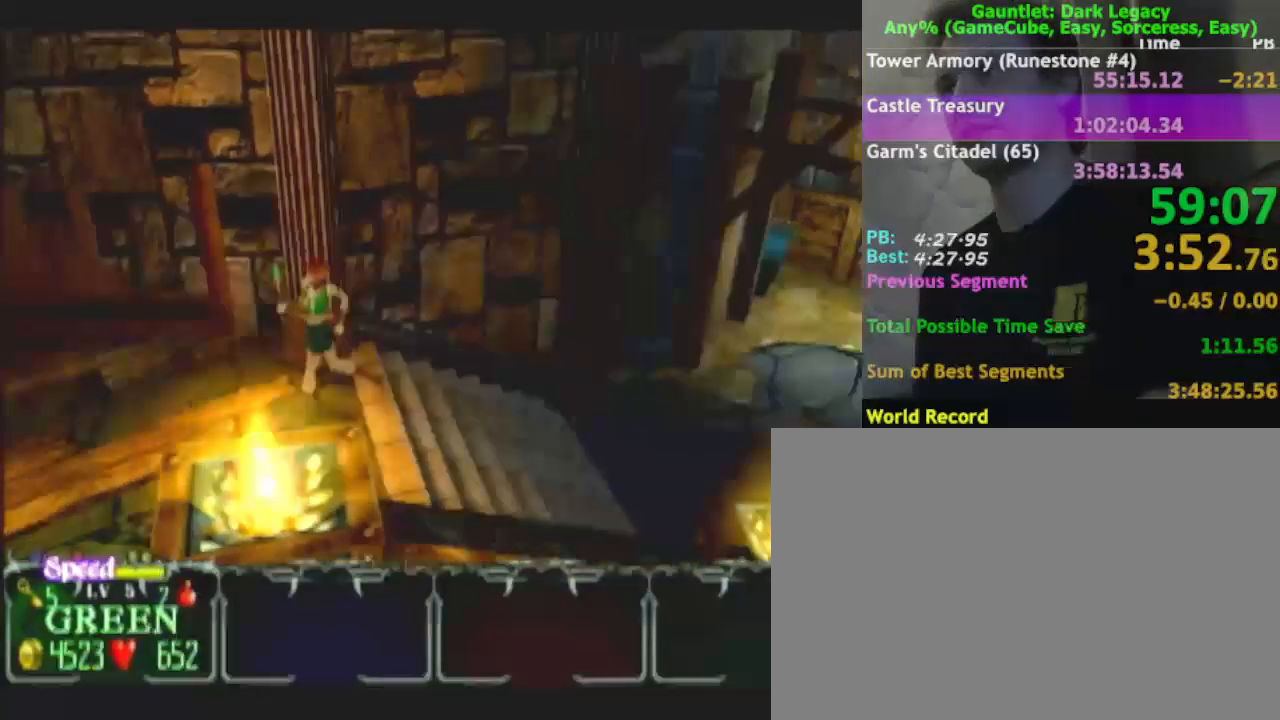
{"buttons": [], "left_stick": "left", "right_stick": "center", "events": []}
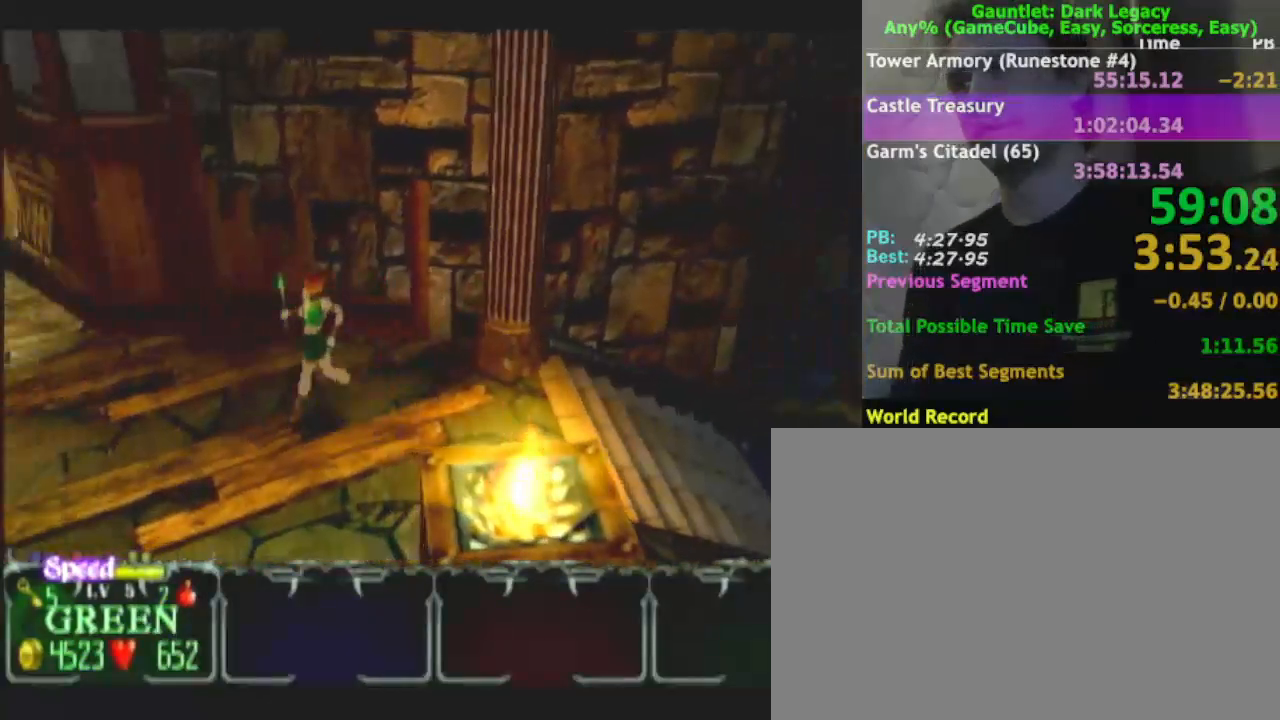
{"buttons": [], "left_stick": "up-left", "right_stick": "center", "events": [[500, "left_stick", "up-left"]]}
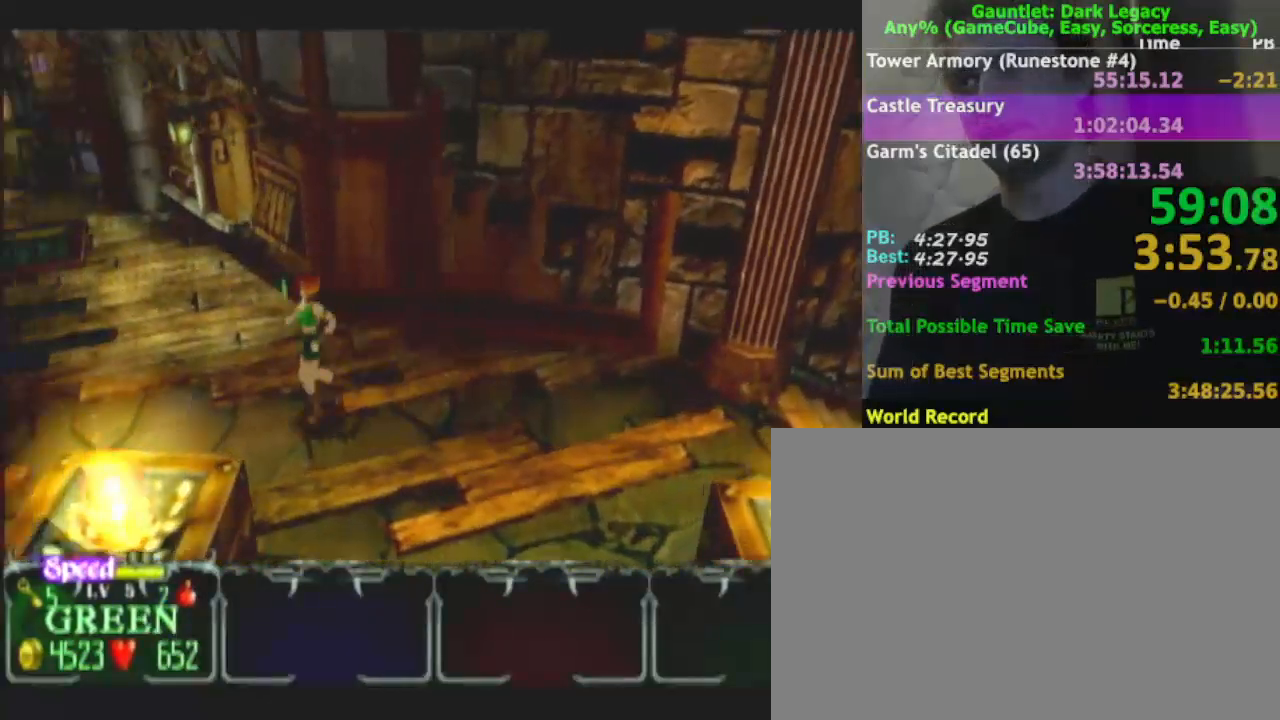
{"buttons": [], "left_stick": "up-left", "right_stick": "center", "events": []}
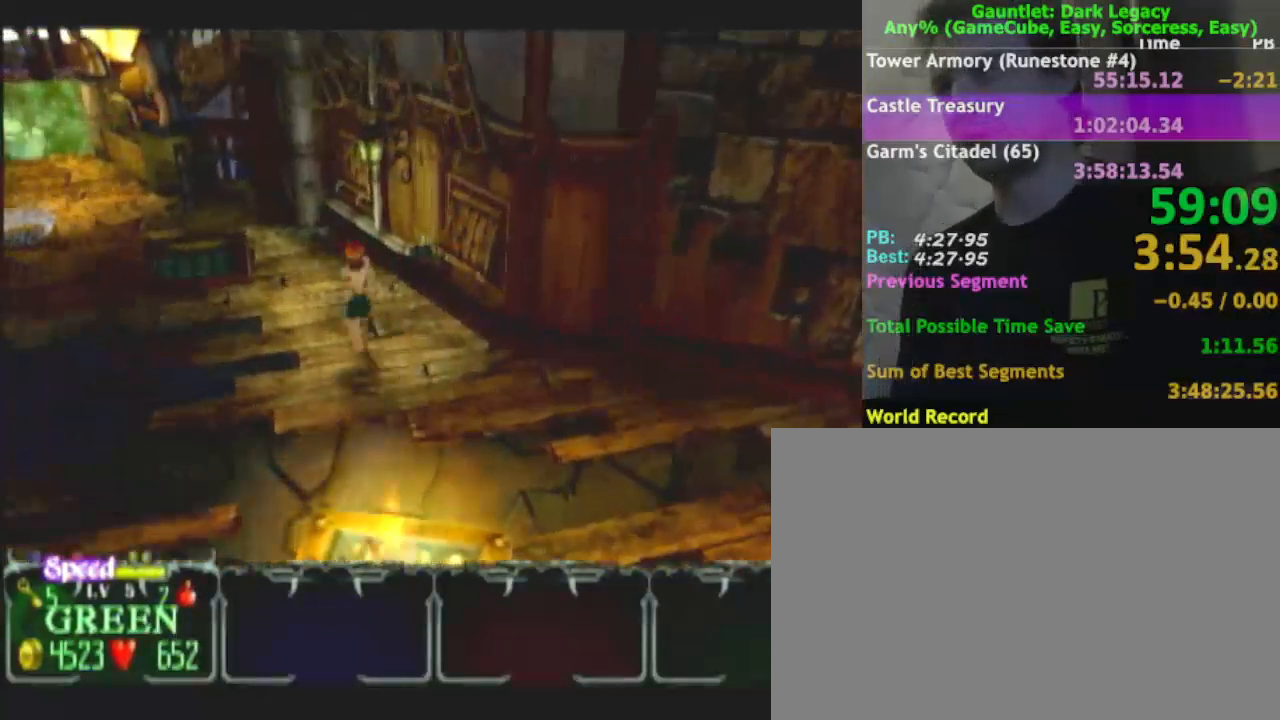
{"buttons": [], "left_stick": "up-left", "right_stick": "center", "events": []}
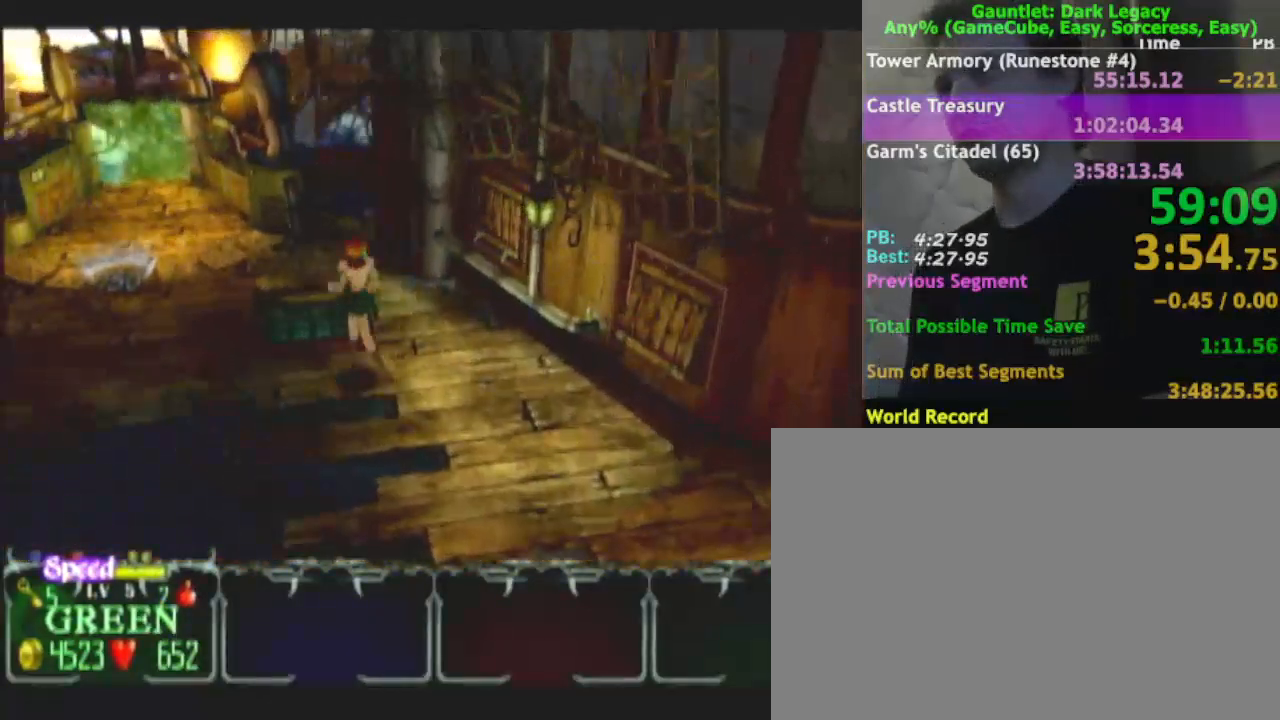
{"buttons": [], "left_stick": "up-left", "right_stick": "center", "events": []}
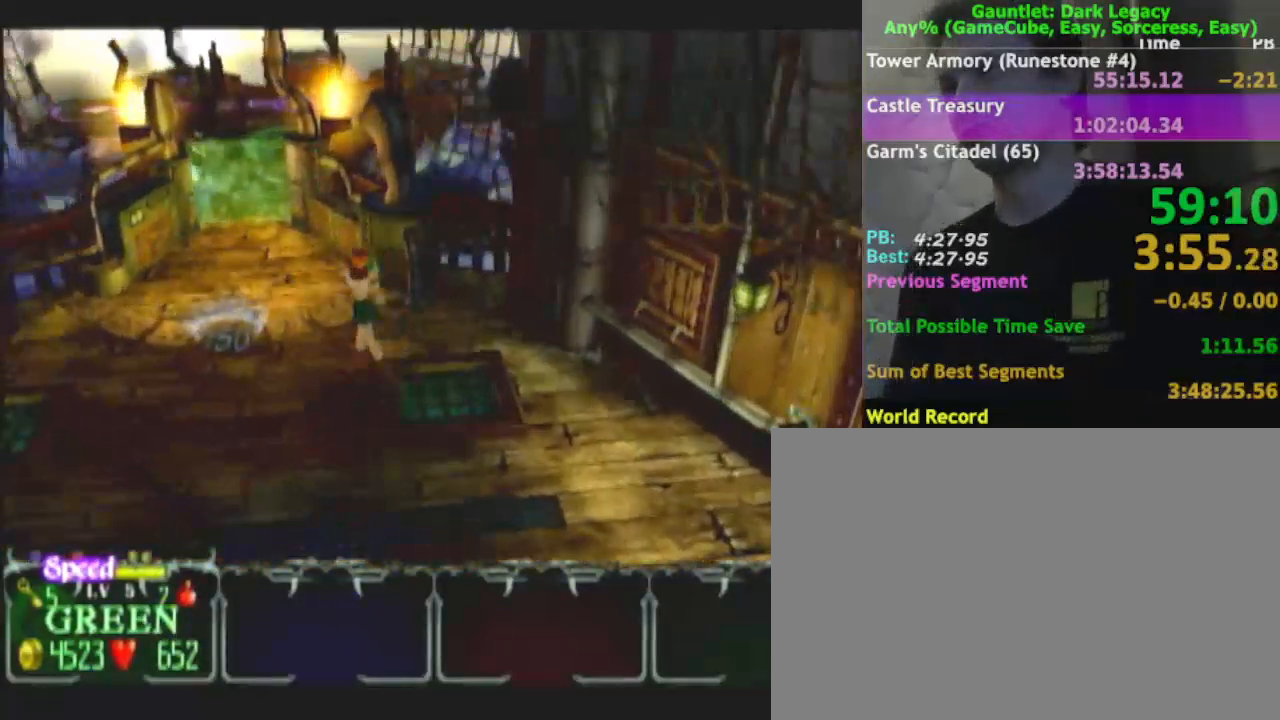
{"buttons": [], "left_stick": "up-left", "right_stick": "center", "events": []}
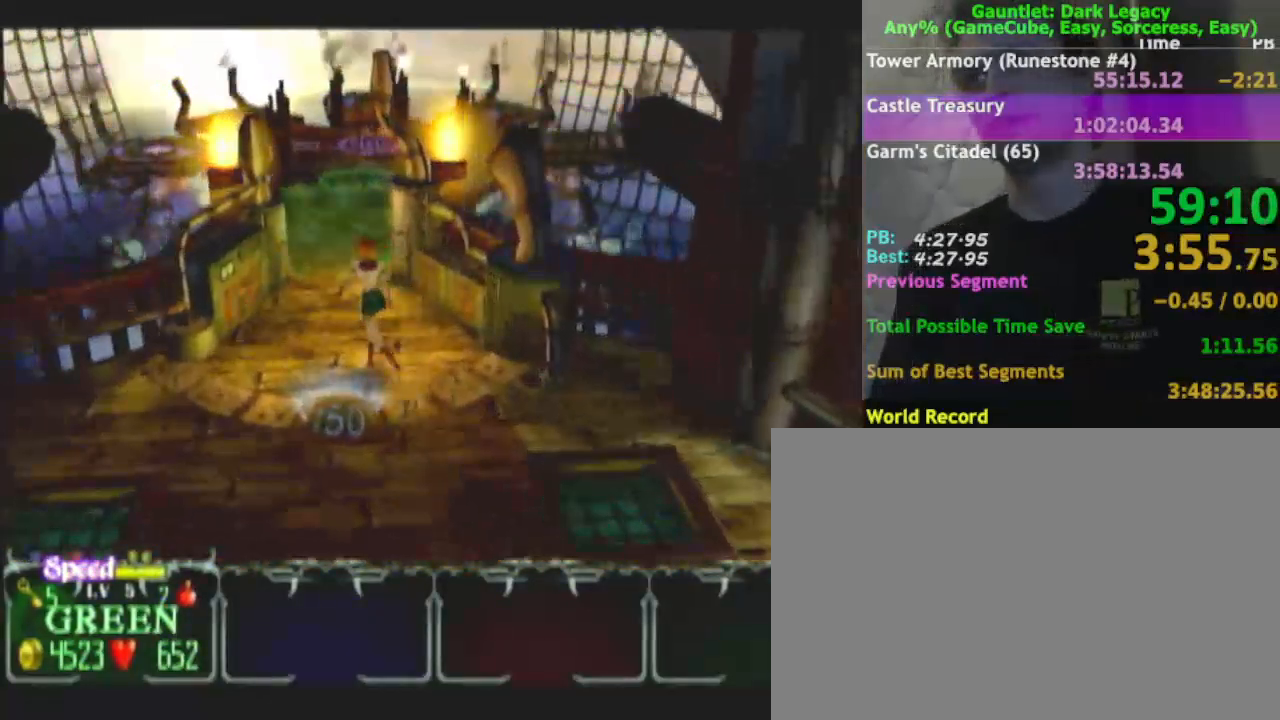
{"buttons": [], "left_stick": "up", "right_stick": "center", "events": [[167, "left_stick", "up"]]}
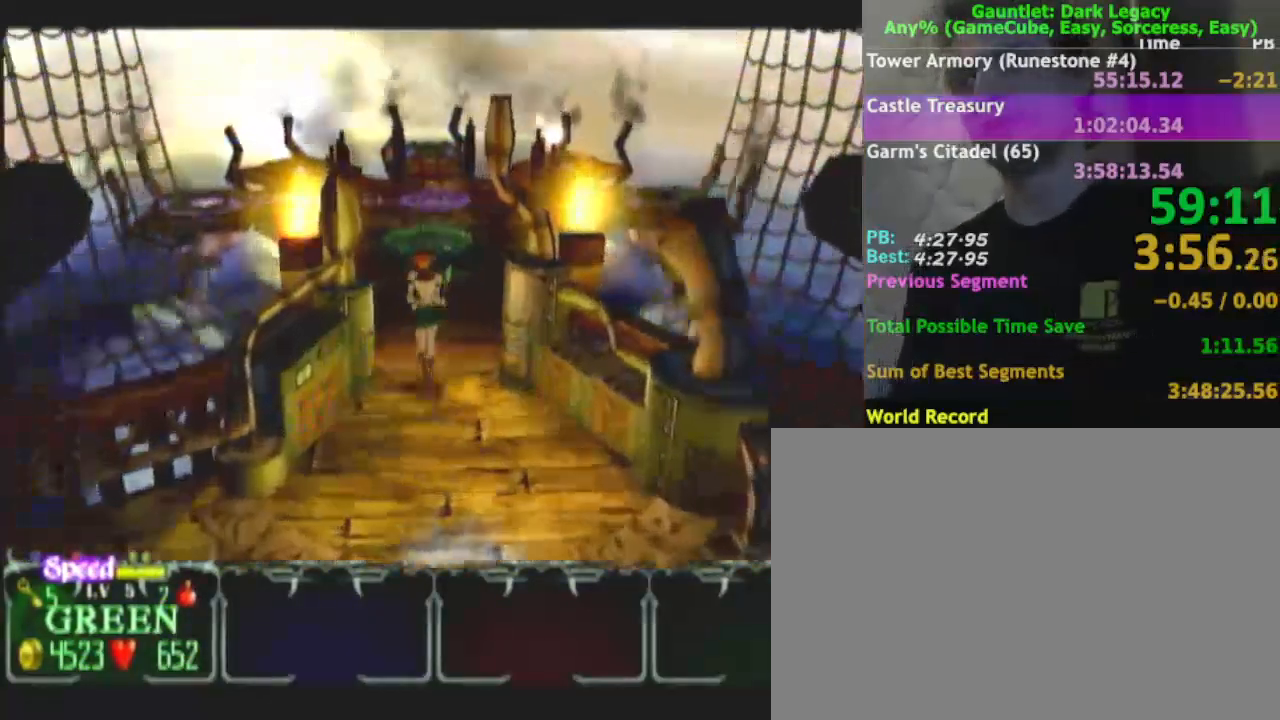
{"buttons": [], "left_stick": "up", "right_stick": "center", "events": []}
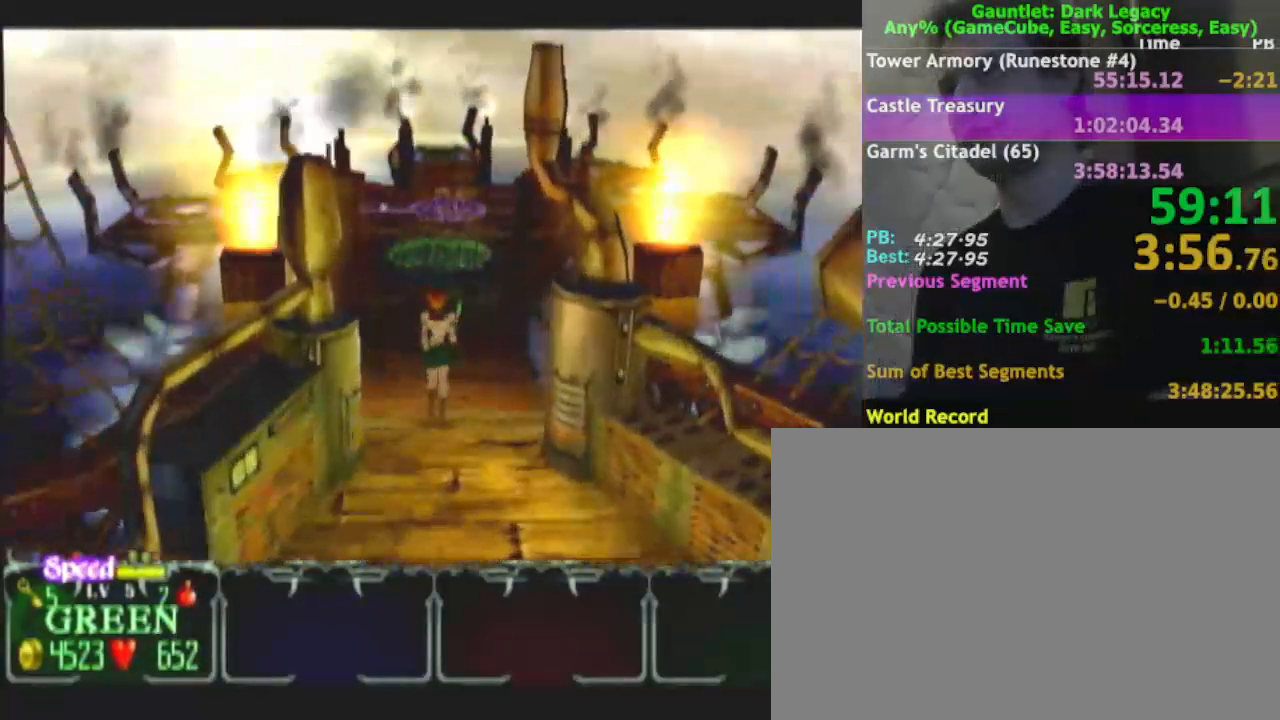
{"buttons": [], "left_stick": "up", "right_stick": "center", "events": []}
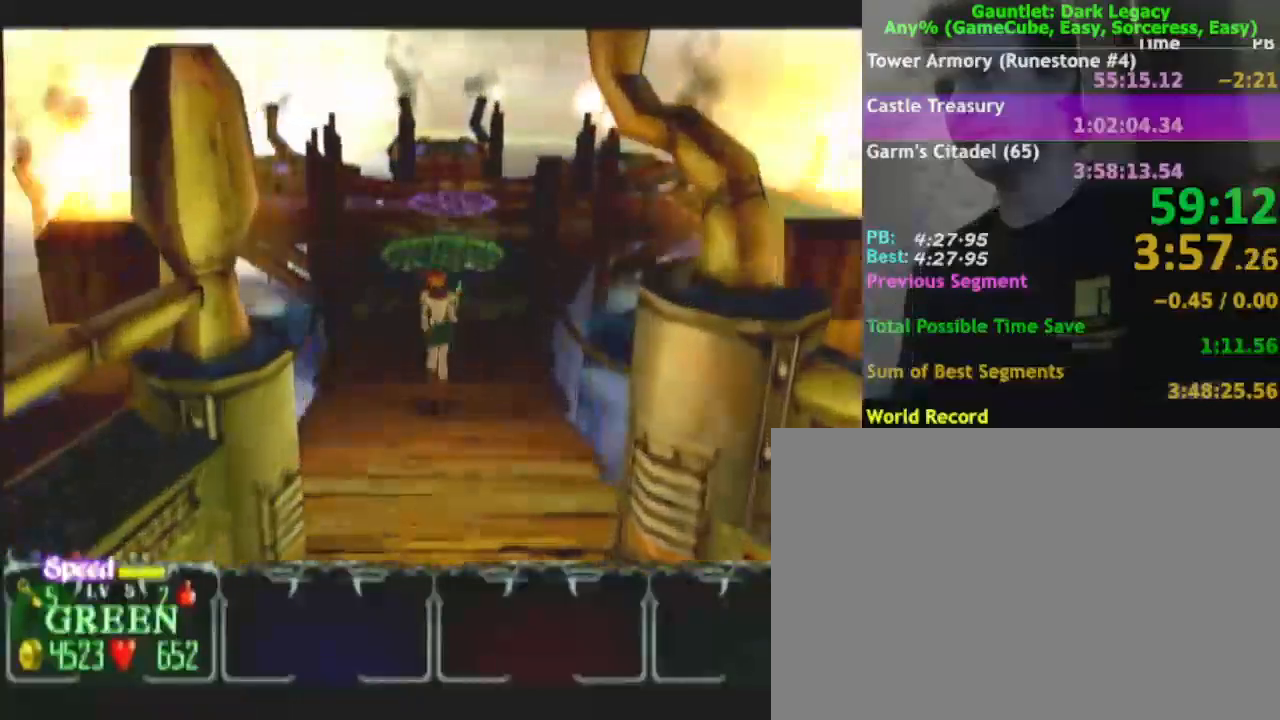
{"buttons": [], "left_stick": "up", "right_stick": "center", "events": []}
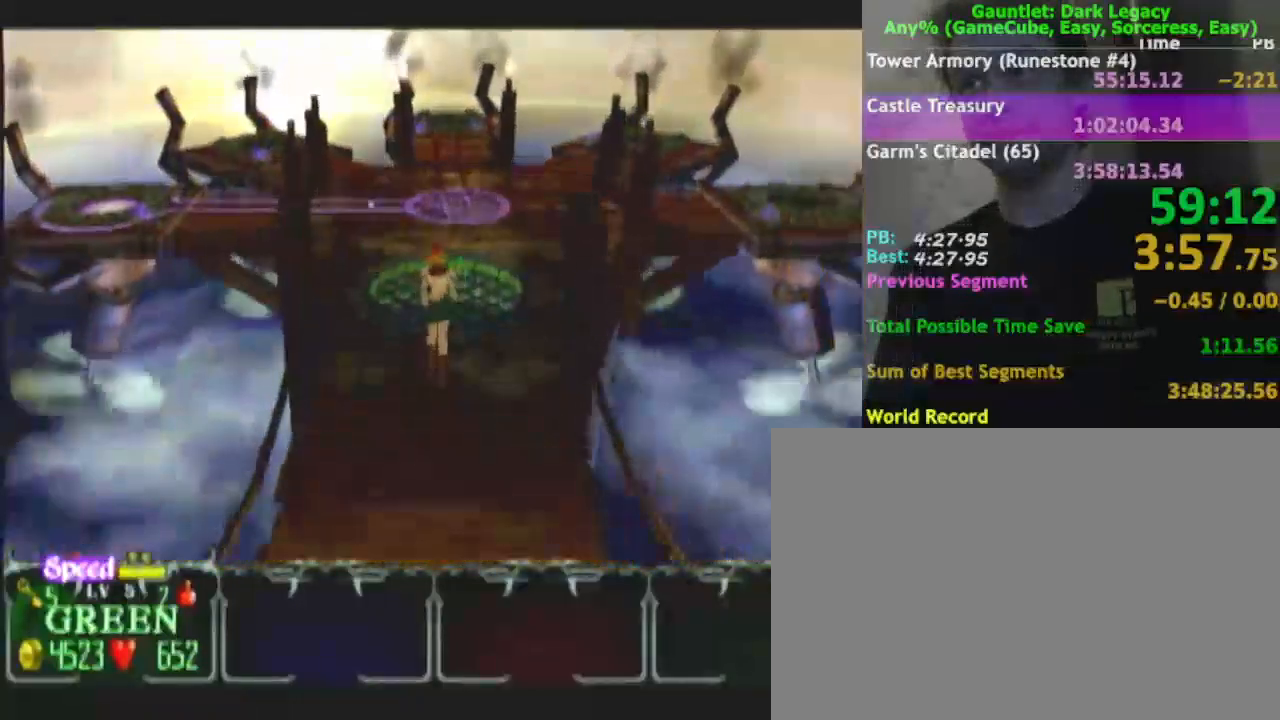
{"buttons": [], "left_stick": "up-left", "right_stick": "center", "events": [[250, "left_stick", "up-left"]]}
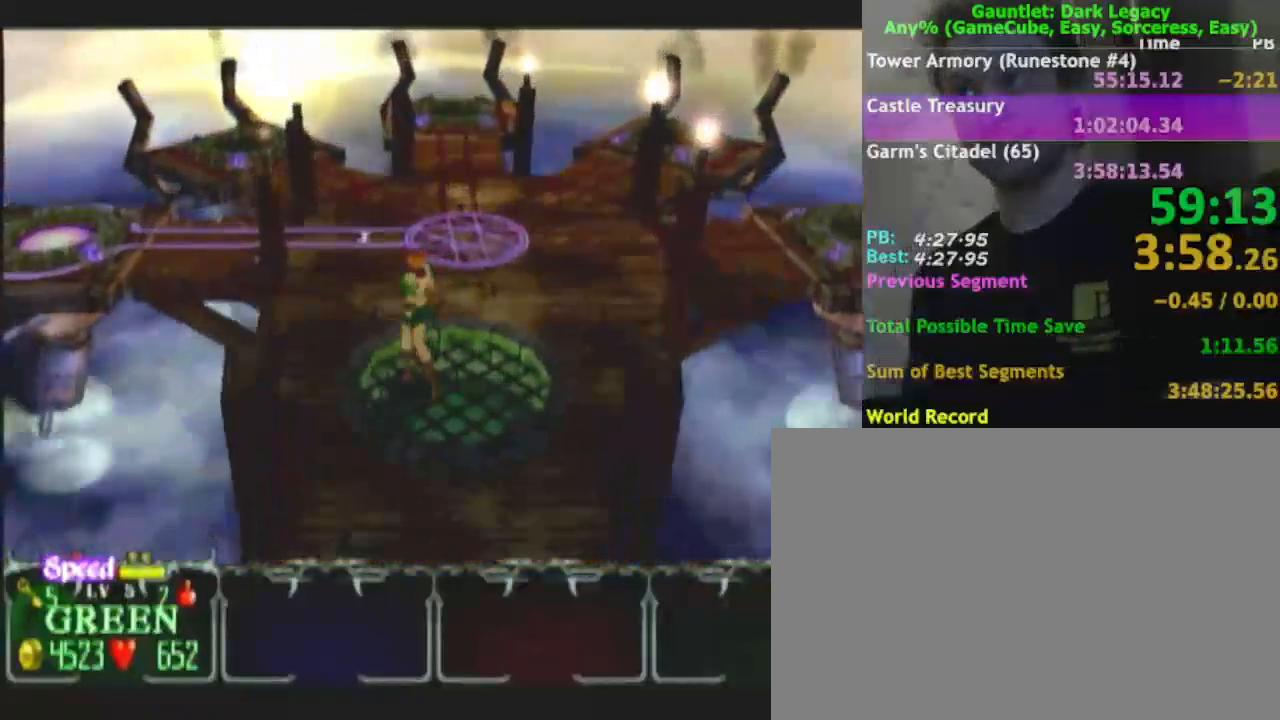
{"buttons": [], "left_stick": "up-left", "right_stick": "center", "events": [[33, "left_stick", "up"], [217, "left_stick", "up-left"]]}
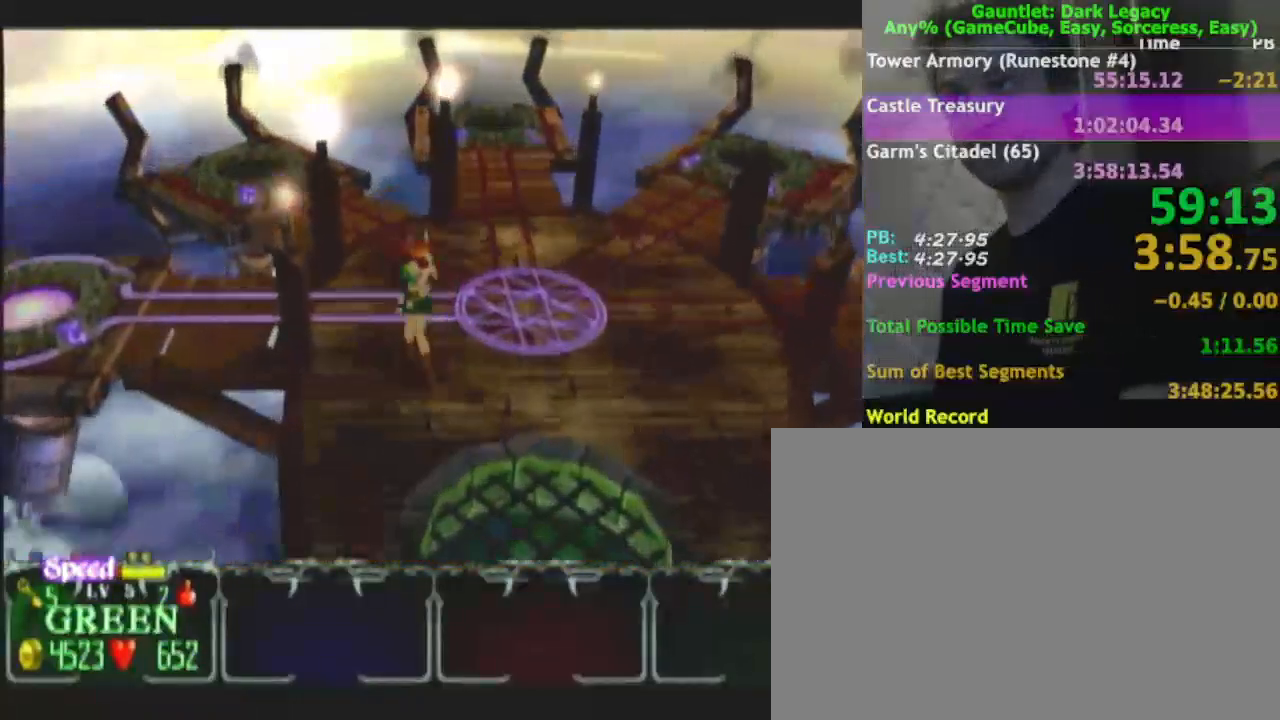
{"buttons": [], "left_stick": "left", "right_stick": "center", "events": [[250, "left_stick", "left"]]}
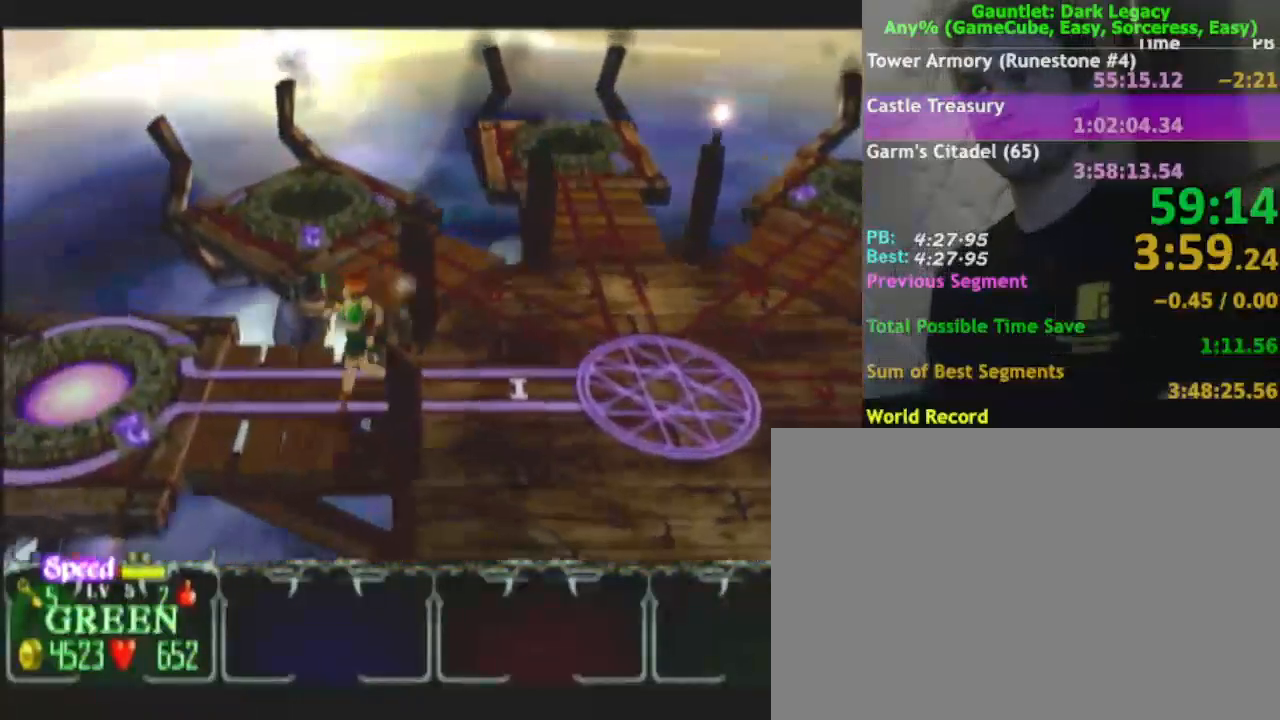
{"buttons": [], "left_stick": "left", "right_stick": "center", "events": []}
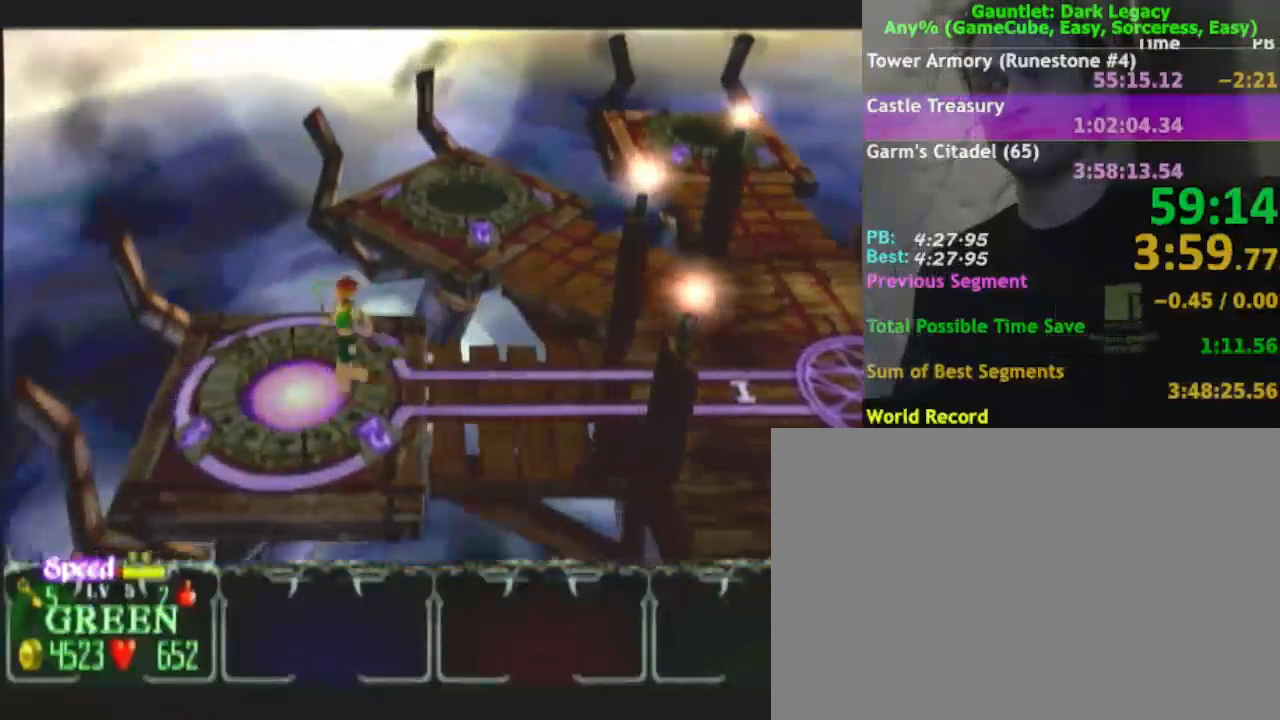
{"buttons": [], "left_stick": "center", "right_stick": "center", "events": [[50, "DPAD_UP", "down"], [67, "left_stick", "center"], [200, "DPAD_UP", "up"]]}